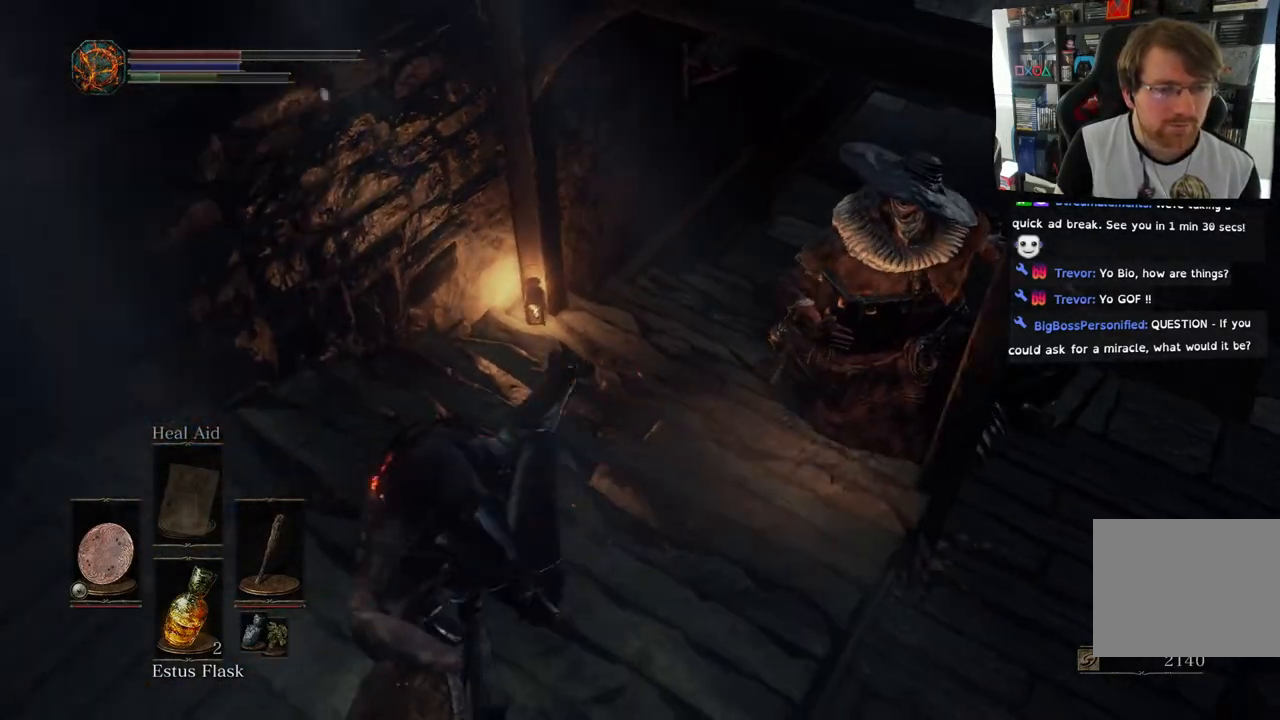
Gameplay with a controller (PlayStation layout); each line is a JSON object with the inputs held at the frame after it. "events" lists button and stick changes between this image and that frame as [ms after this image, input, new state], when the widget could be followed in between.
{"buttons": [], "left_stick": "down-right", "right_stick": "right", "events": [[67, "CIRCLE", "up"], [333, "left_stick", "down"], [433, "left_stick", "down-right"]]}
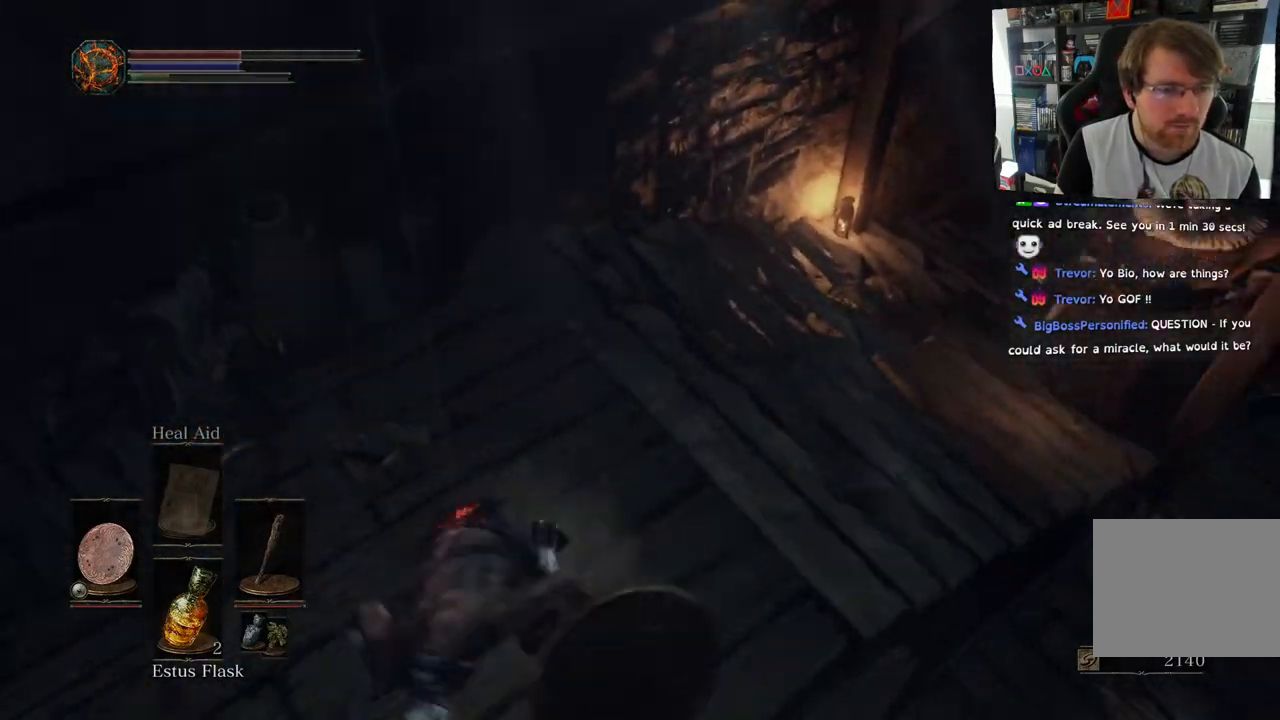
{"buttons": [], "left_stick": "right", "right_stick": "right", "events": [[117, "left_stick", "right"]]}
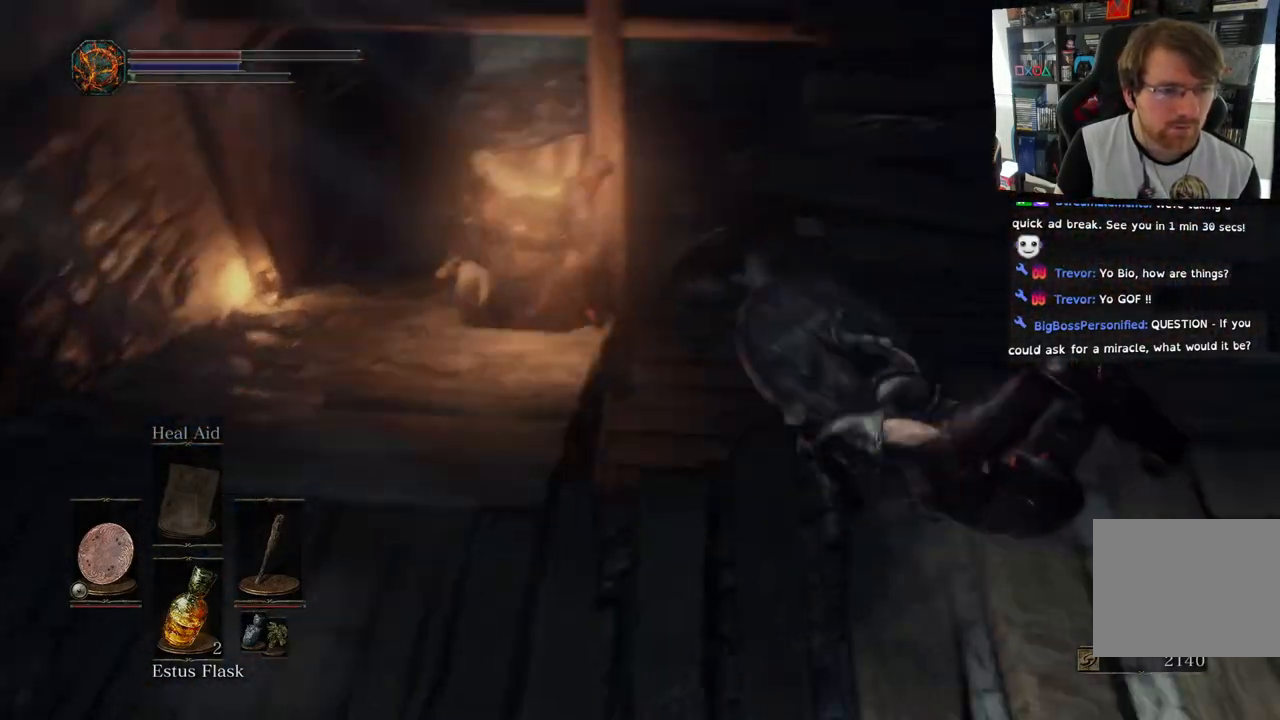
{"buttons": [], "left_stick": "up-right", "right_stick": "left", "events": [[233, "right_stick", "left"], [500, "left_stick", "up-right"]]}
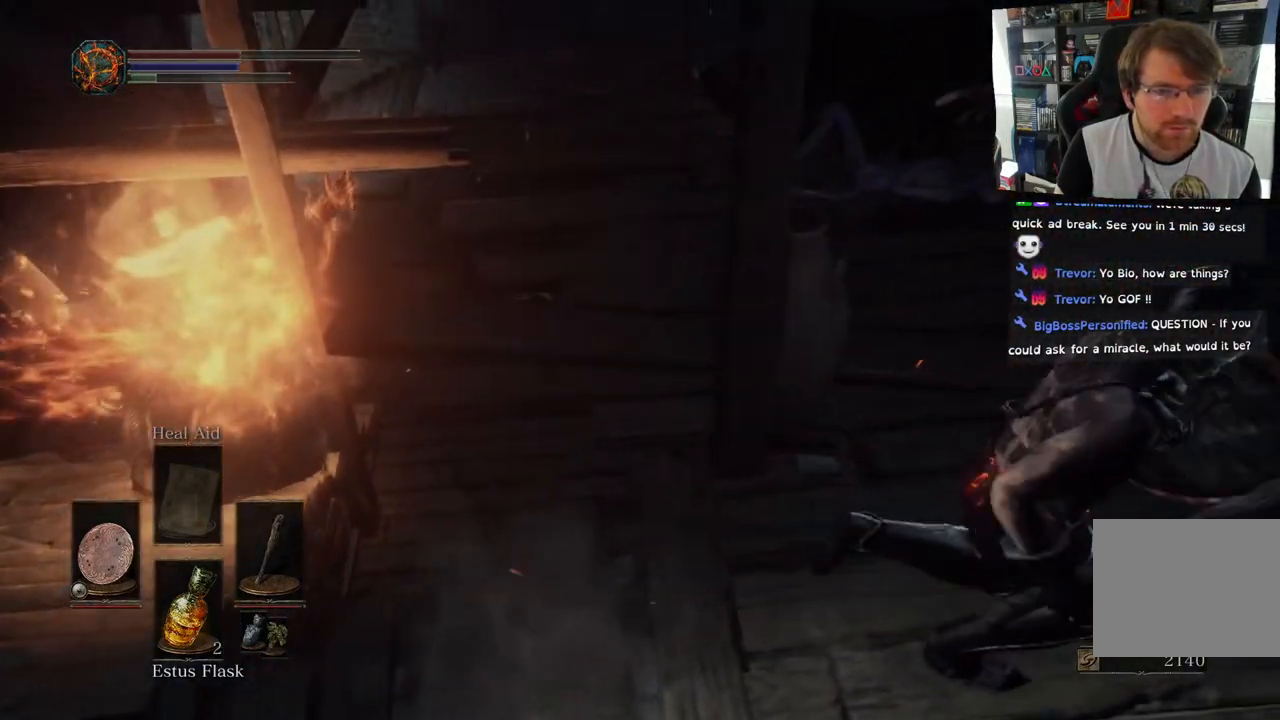
{"buttons": [], "left_stick": "up", "right_stick": "left", "events": [[433, "left_stick", "up"]]}
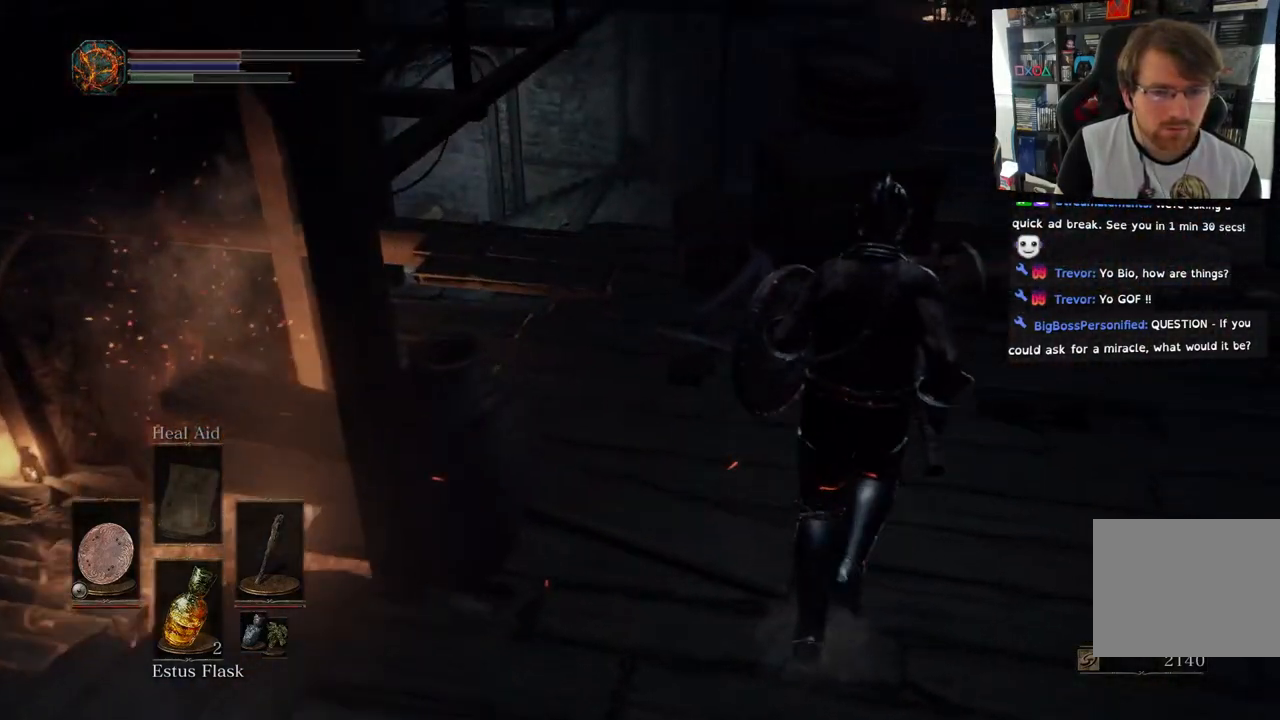
{"buttons": [], "left_stick": "up", "right_stick": "left", "events": []}
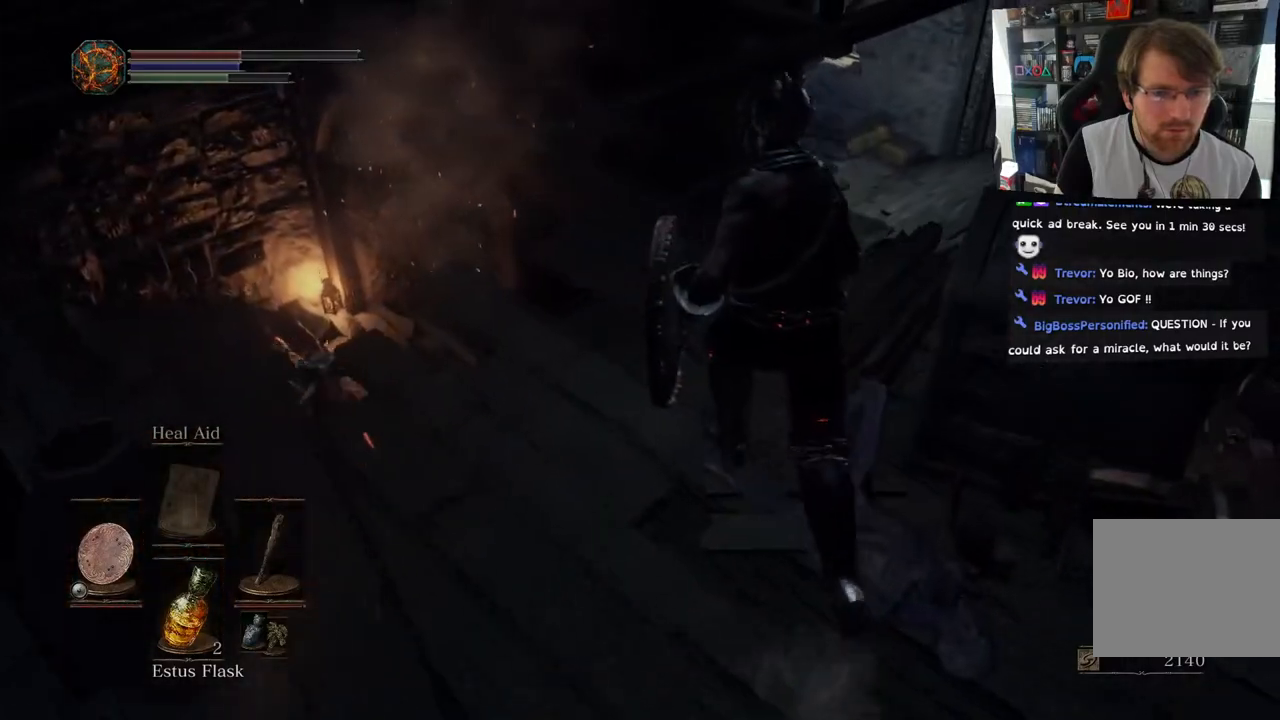
{"buttons": [], "left_stick": "center", "right_stick": "left", "events": [[100, "right_stick", "down-left"], [450, "left_stick", "center"], [500, "right_stick", "left"]]}
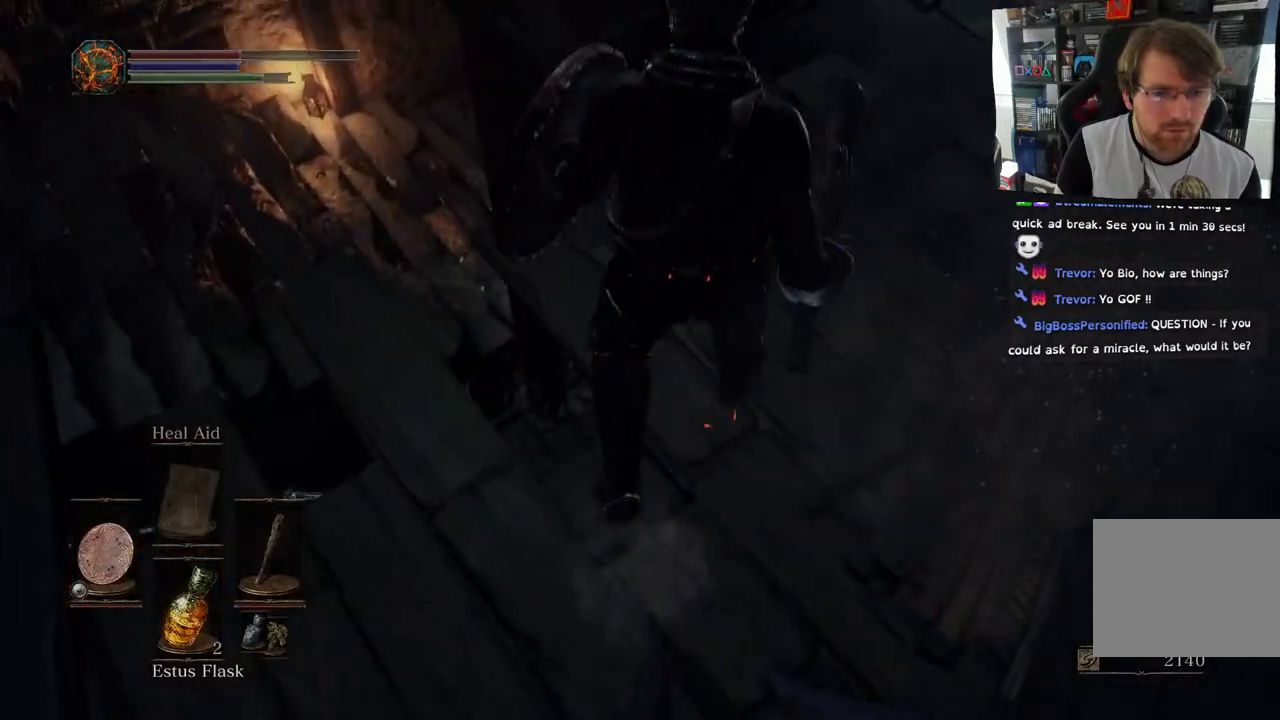
{"buttons": [], "left_stick": "up-right", "right_stick": "left", "events": [[33, "left_stick", "up-right"], [100, "left_stick", "center"], [267, "left_stick", "up-right"]]}
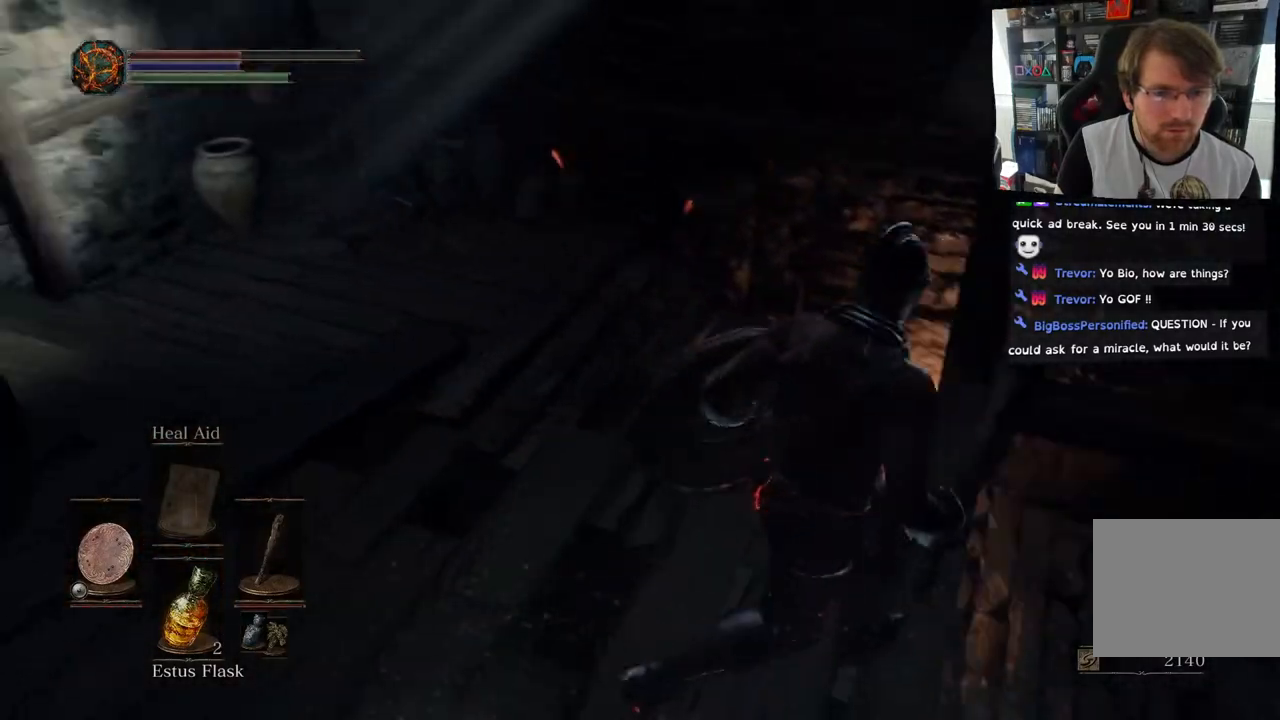
{"buttons": [], "left_stick": "left", "right_stick": "left", "events": [[17, "left_stick", "center"], [167, "left_stick", "up"], [433, "left_stick", "left"]]}
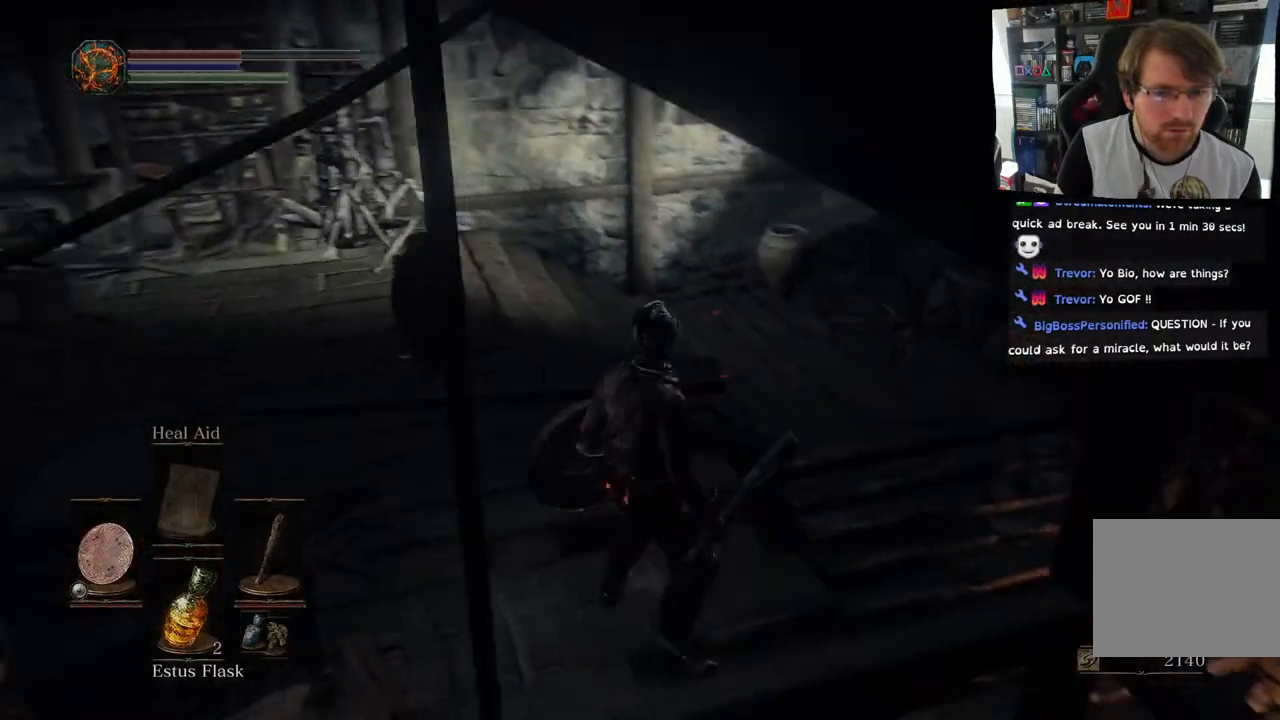
{"buttons": [], "left_stick": "up-left", "right_stick": "center", "events": [[17, "right_stick", "center"], [217, "left_stick", "up-left"]]}
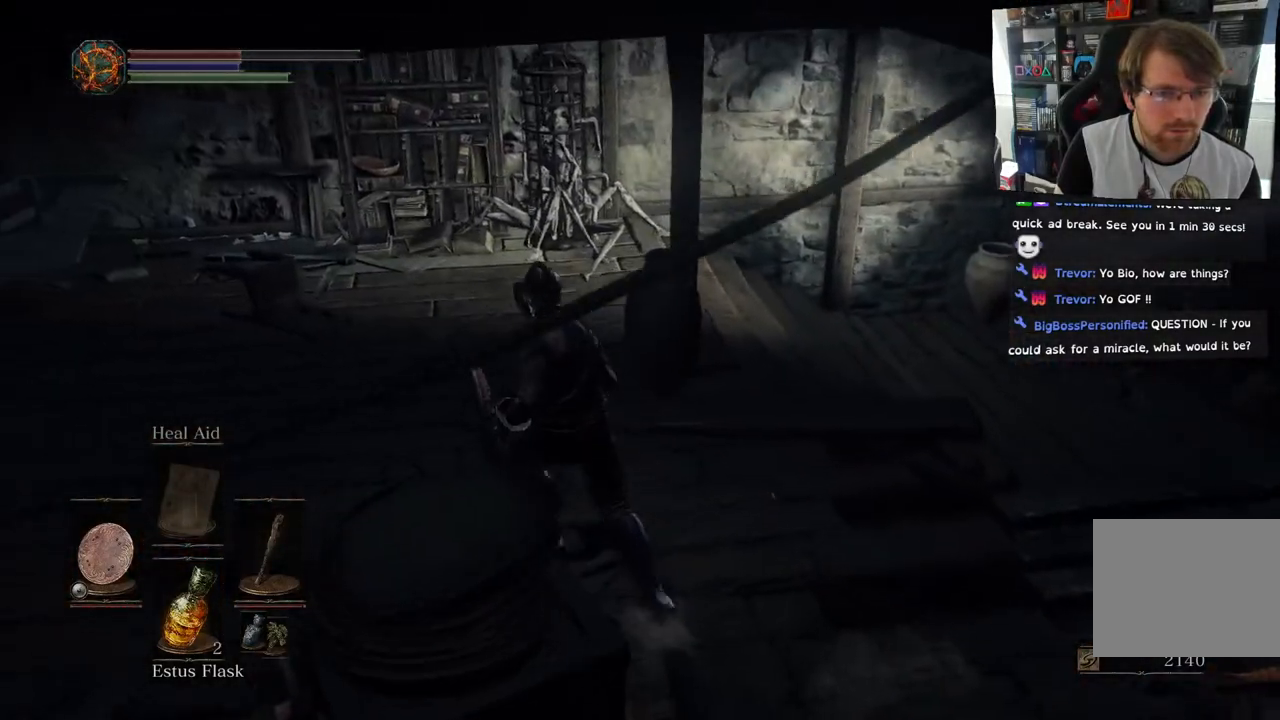
{"buttons": [], "left_stick": "right", "right_stick": "down-right", "events": [[33, "right_stick", "right"], [183, "left_stick", "up"], [283, "left_stick", "up-right"], [383, "right_stick", "down-right"], [400, "left_stick", "right"]]}
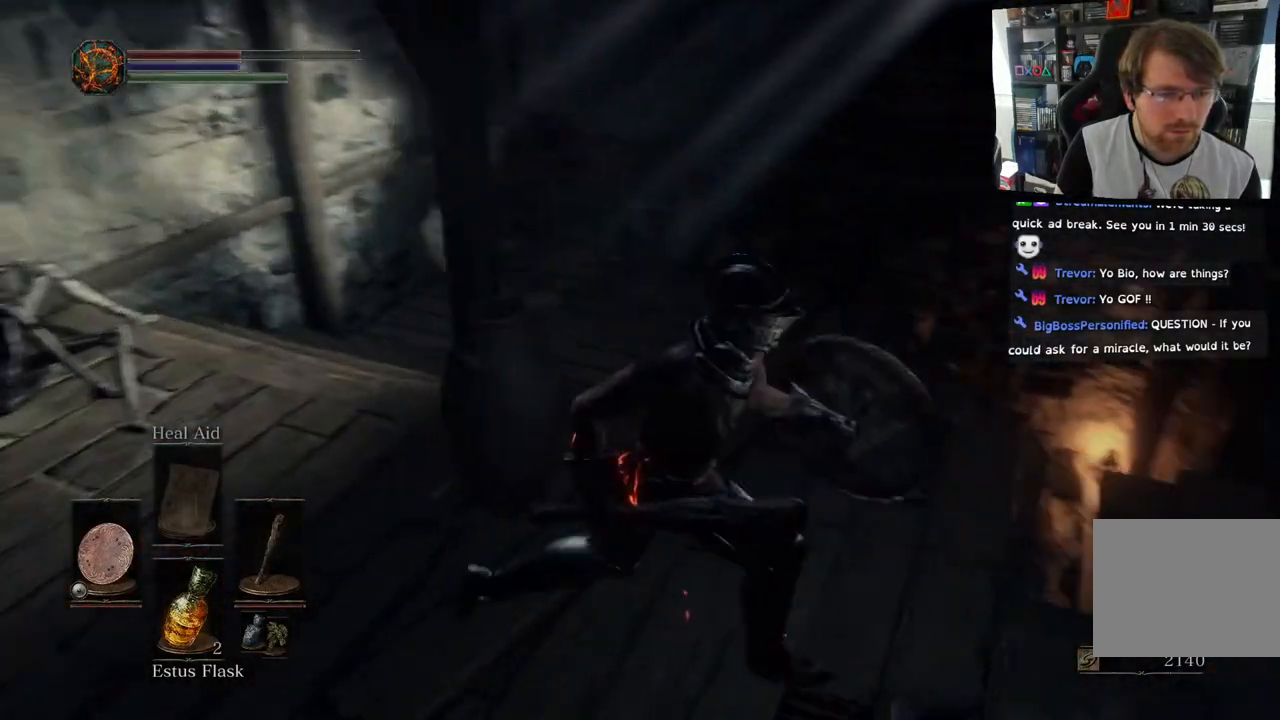
{"buttons": [], "left_stick": "up-right", "right_stick": "down", "events": [[67, "left_stick", "center"], [283, "right_stick", "center"], [300, "left_stick", "up-right"], [417, "right_stick", "down"]]}
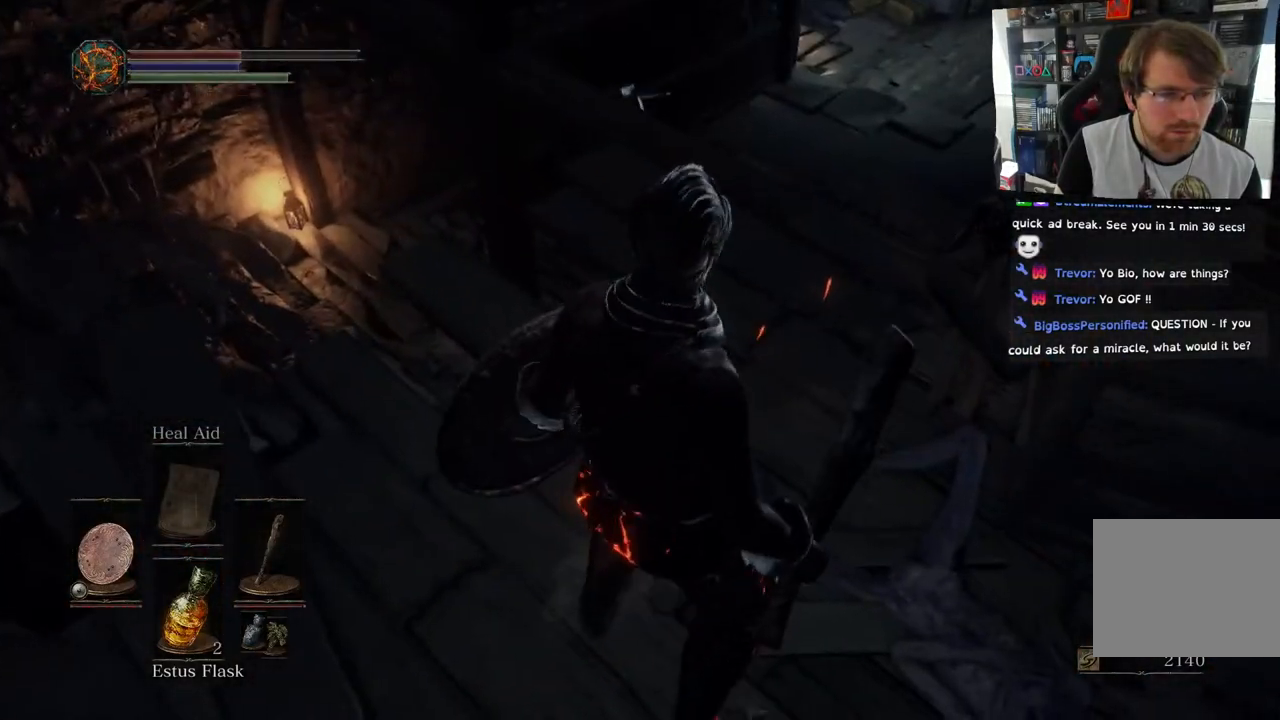
{"buttons": [], "left_stick": "up-right", "right_stick": "center", "events": [[267, "right_stick", "center"]]}
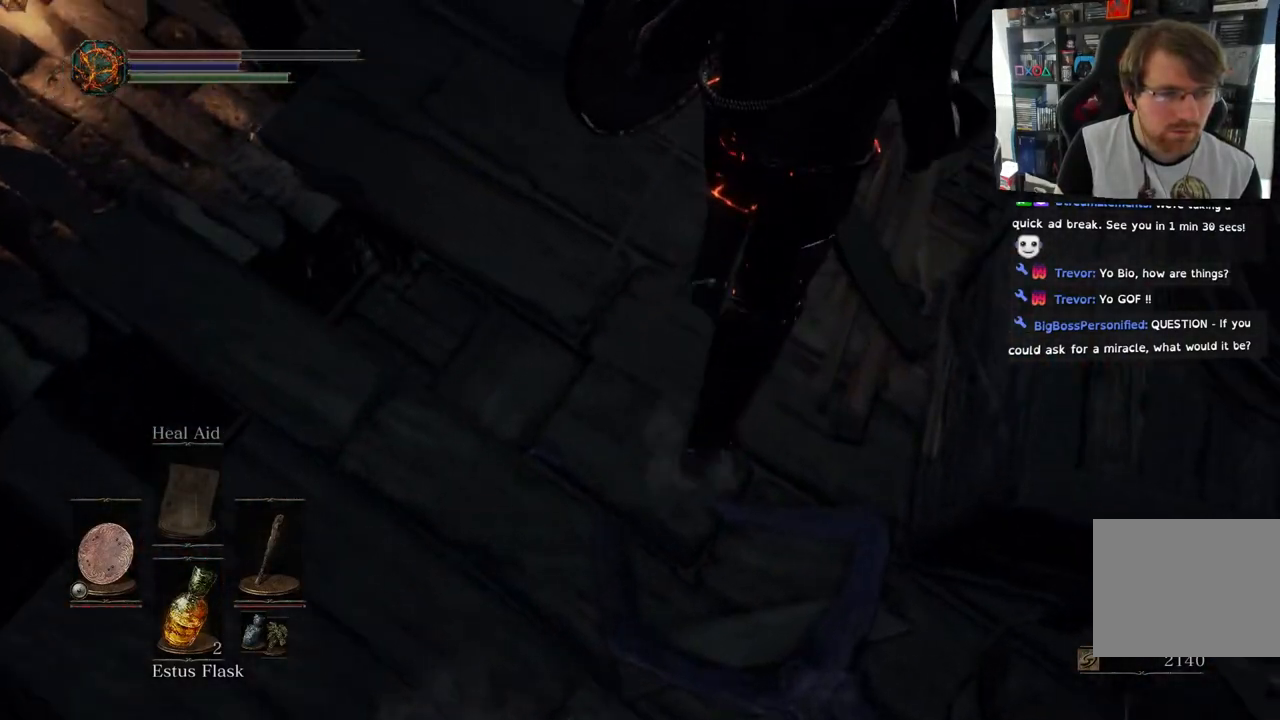
{"buttons": [], "left_stick": "up", "right_stick": "center", "events": [[67, "left_stick", "up"], [333, "R1", "down"], [483, "R1", "up"]]}
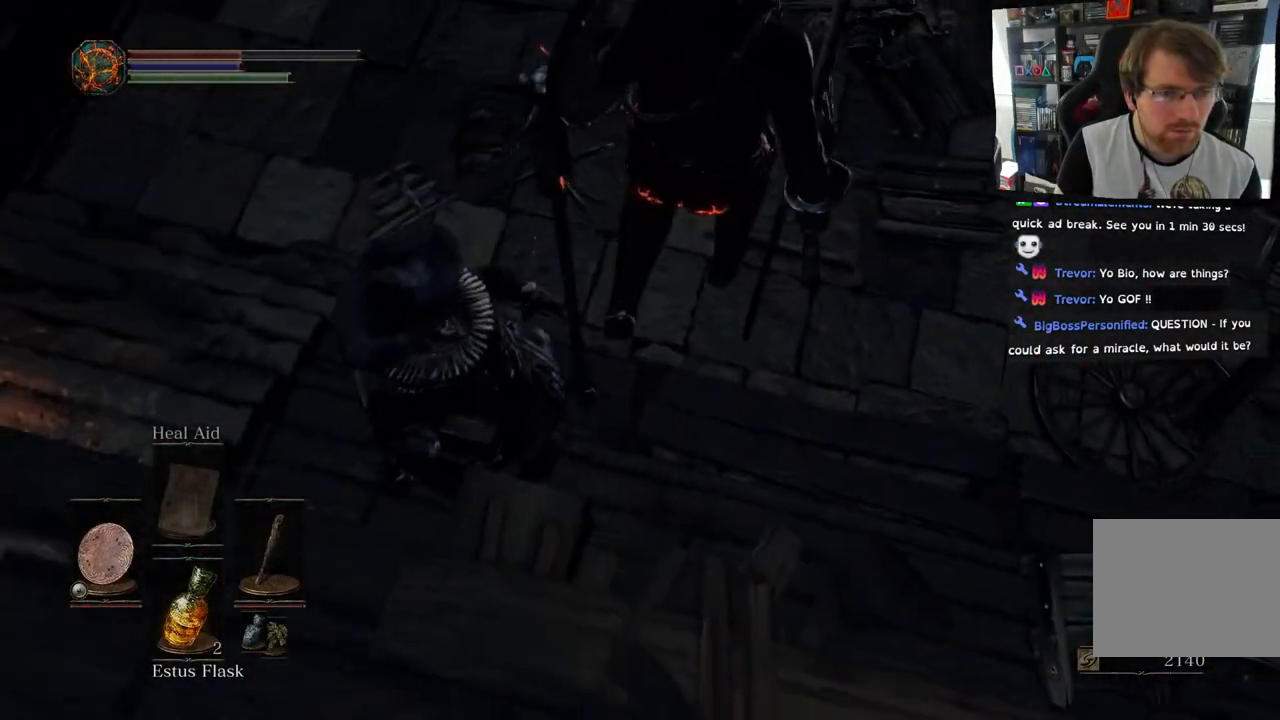
{"buttons": ["R1"], "left_stick": "up-left", "right_stick": "left", "events": [[83, "right_stick", "left"], [150, "left_stick", "up-left"], [167, "R1", "down"], [317, "R1", "up"], [400, "R1", "down"]]}
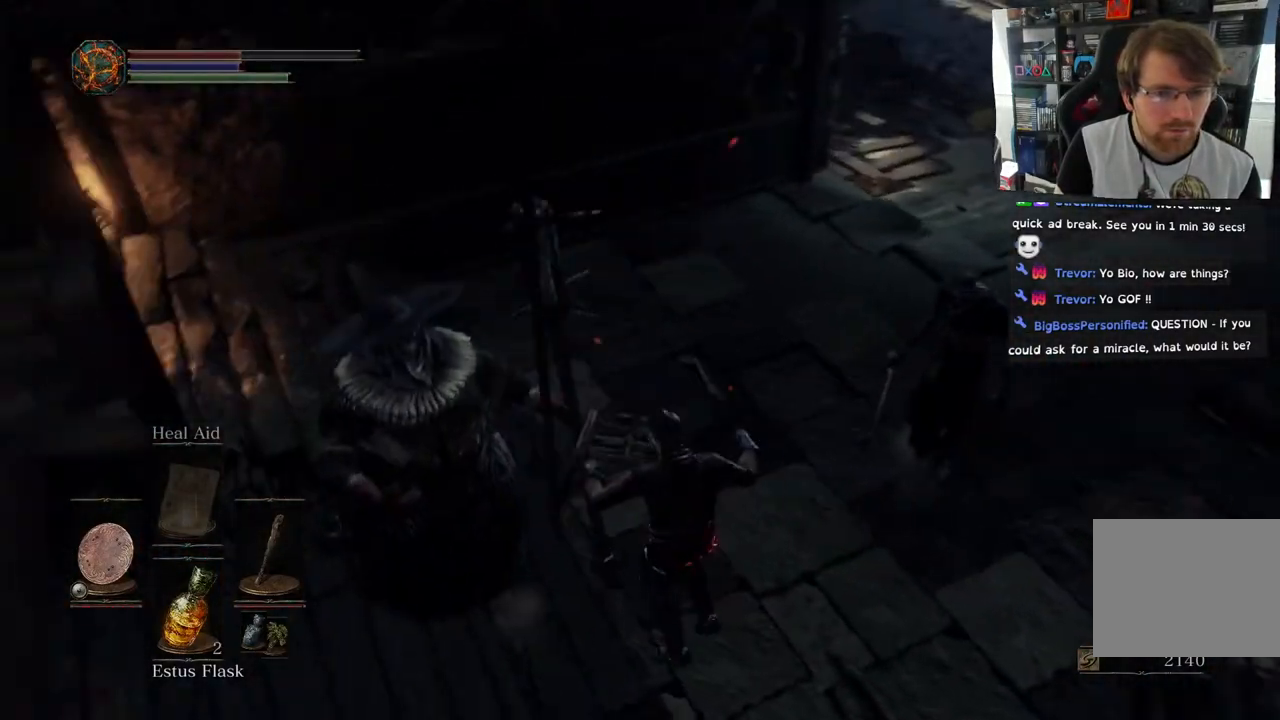
{"buttons": [], "left_stick": "up-left", "right_stick": "center", "events": [[50, "R1", "up"], [133, "R1", "down"], [250, "R1", "up"], [350, "right_stick", "center"]]}
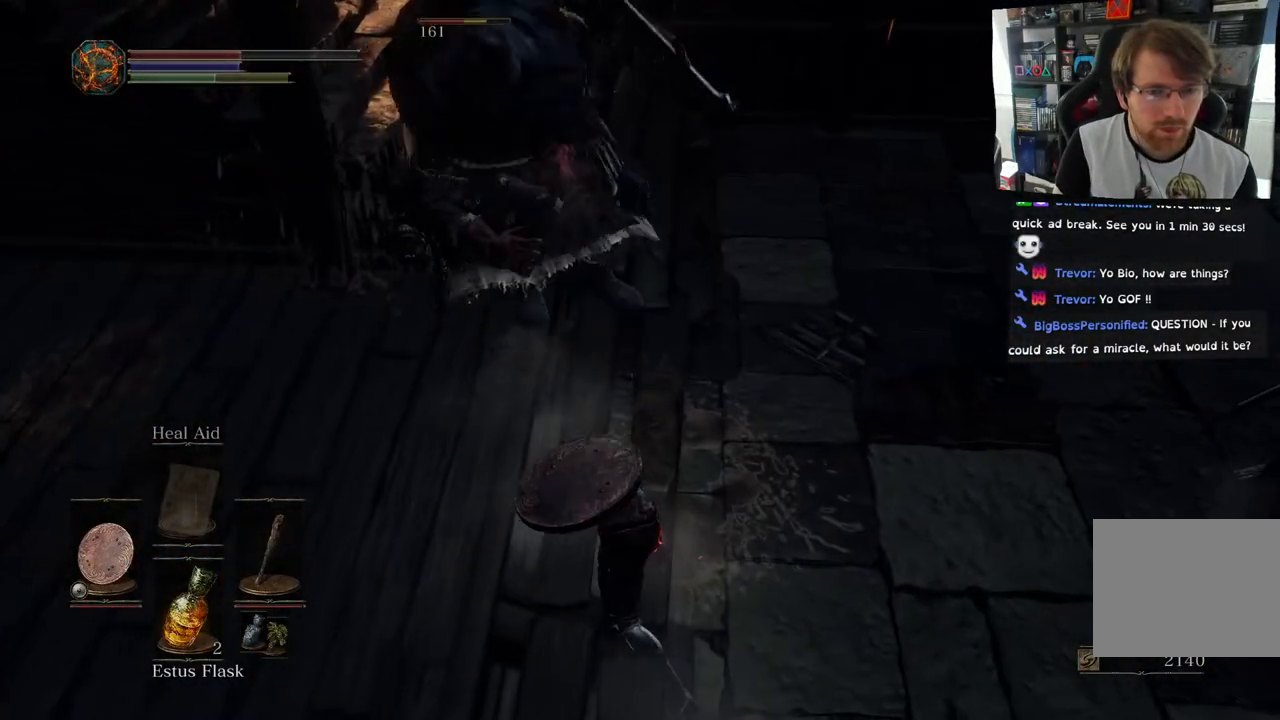
{"buttons": [], "left_stick": "up-left", "right_stick": "up", "events": [[83, "left_stick", "center"], [167, "right_stick", "left"], [267, "right_stick", "up"], [333, "left_stick", "up-left"]]}
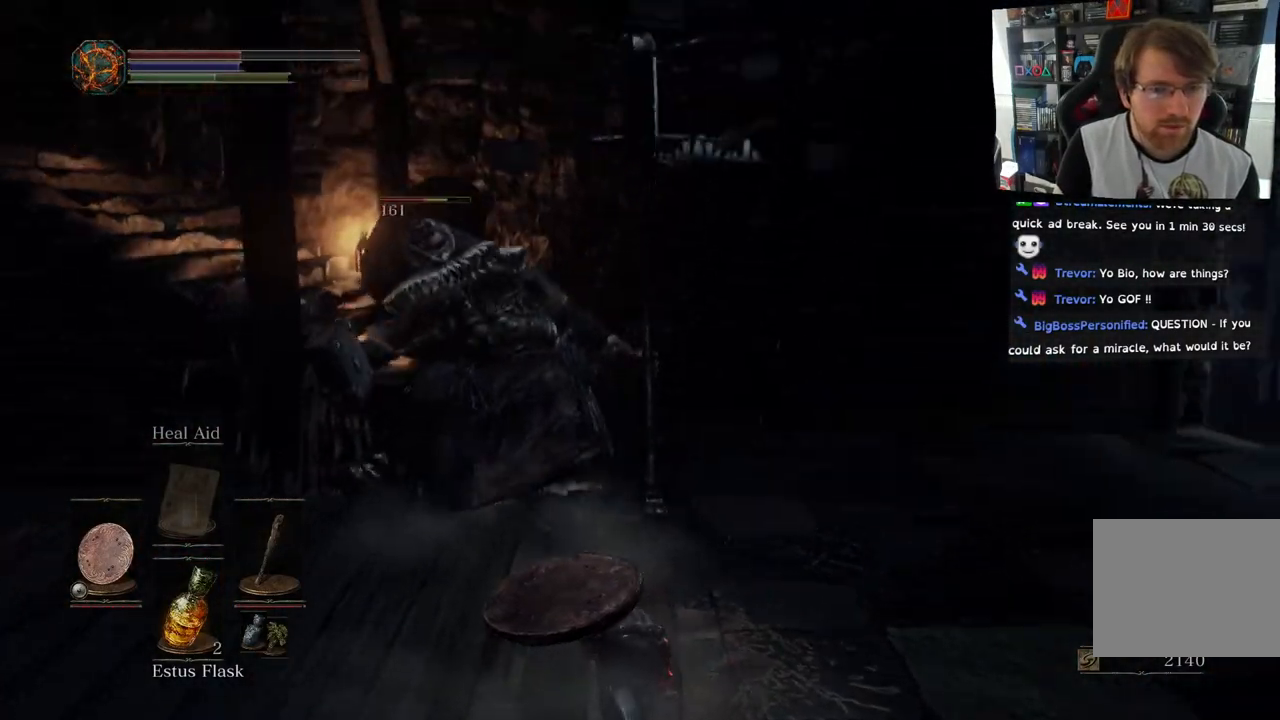
{"buttons": ["R1"], "left_stick": "up", "right_stick": "left", "events": [[17, "right_stick", "center"], [67, "left_stick", "up"], [233, "right_stick", "up-left"], [400, "R1", "down"], [400, "right_stick", "left"]]}
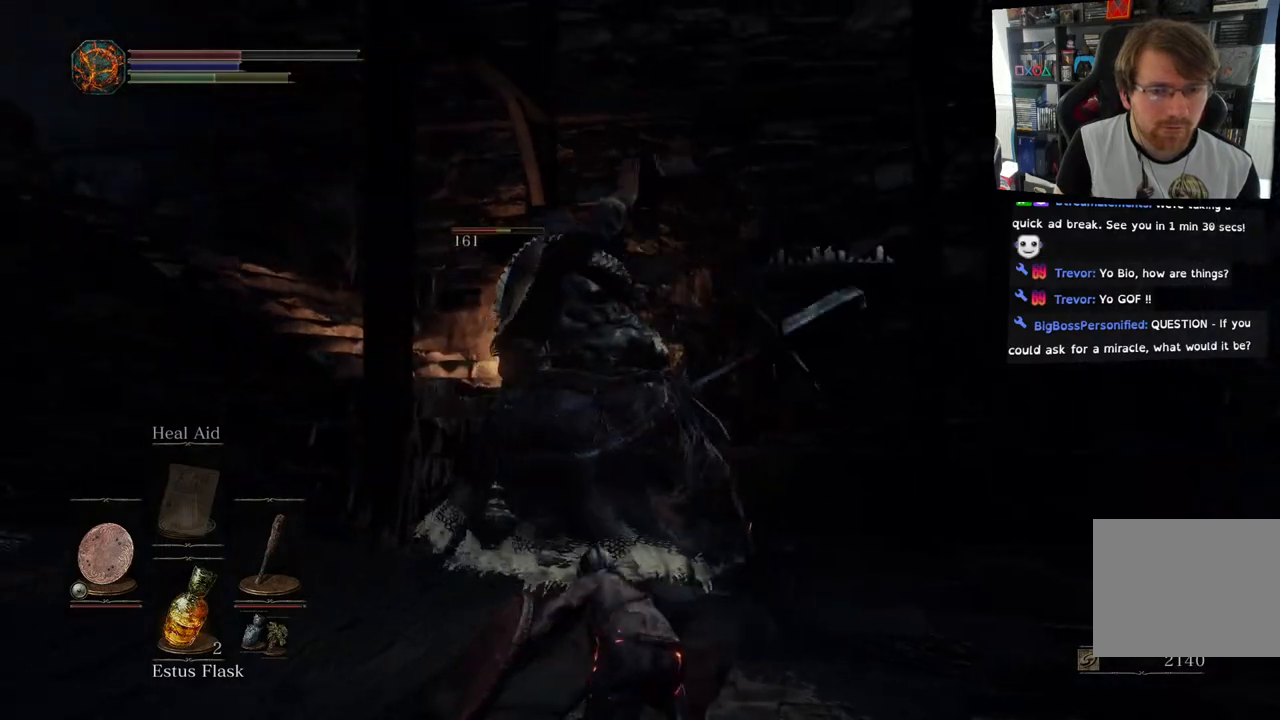
{"buttons": [], "left_stick": "up", "right_stick": "left", "events": [[33, "R1", "up"], [267, "R1", "down"], [383, "R1", "up"]]}
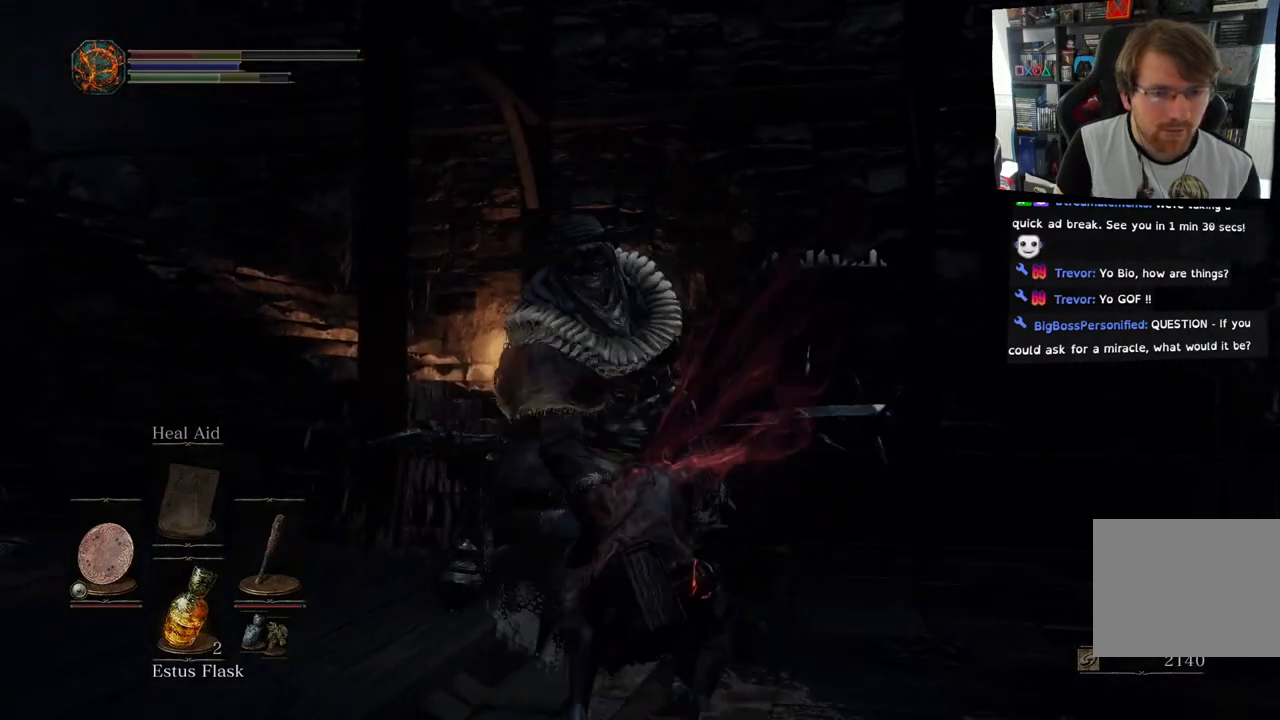
{"buttons": ["L1"], "left_stick": "up", "right_stick": "center", "events": [[17, "R1", "down"], [150, "R1", "up"], [217, "right_stick", "center"], [433, "L1", "down"]]}
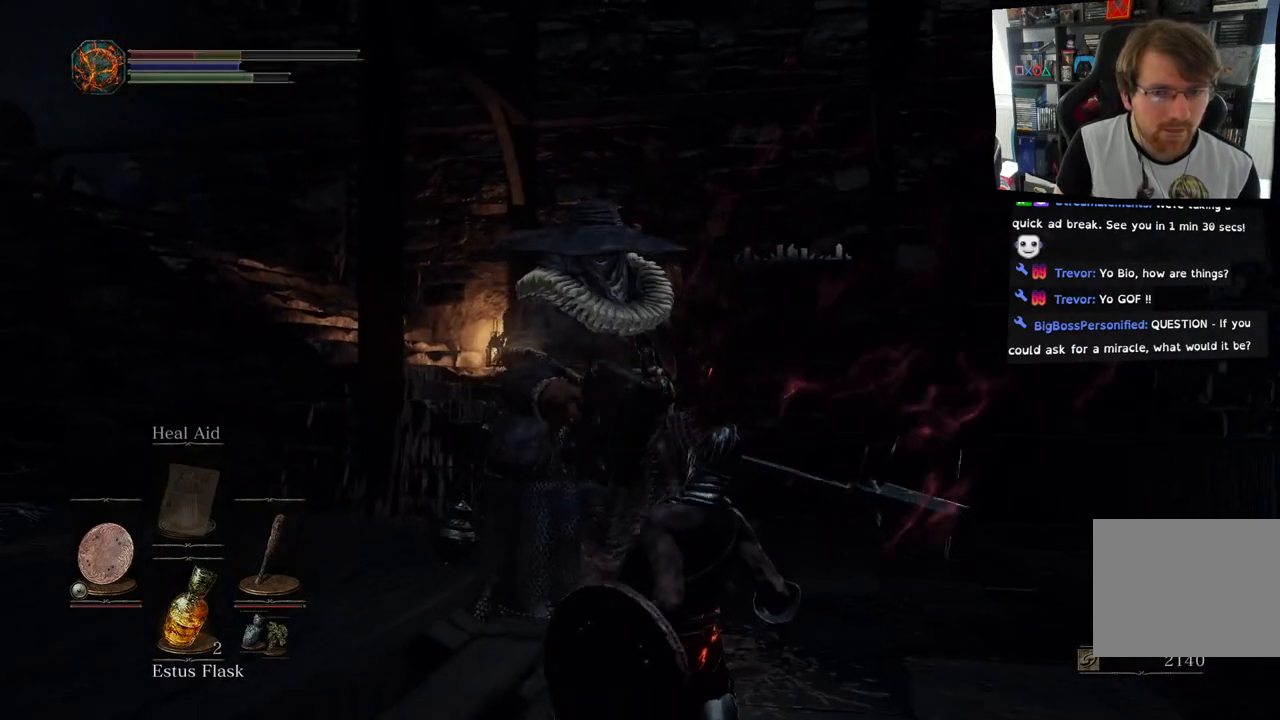
{"buttons": ["CIRCLE", "L1"], "left_stick": "down-right", "right_stick": "center", "events": [[33, "left_stick", "right"], [117, "left_stick", "down-right"], [283, "CIRCLE", "down"], [400, "CIRCLE", "up"], [467, "CIRCLE", "down"]]}
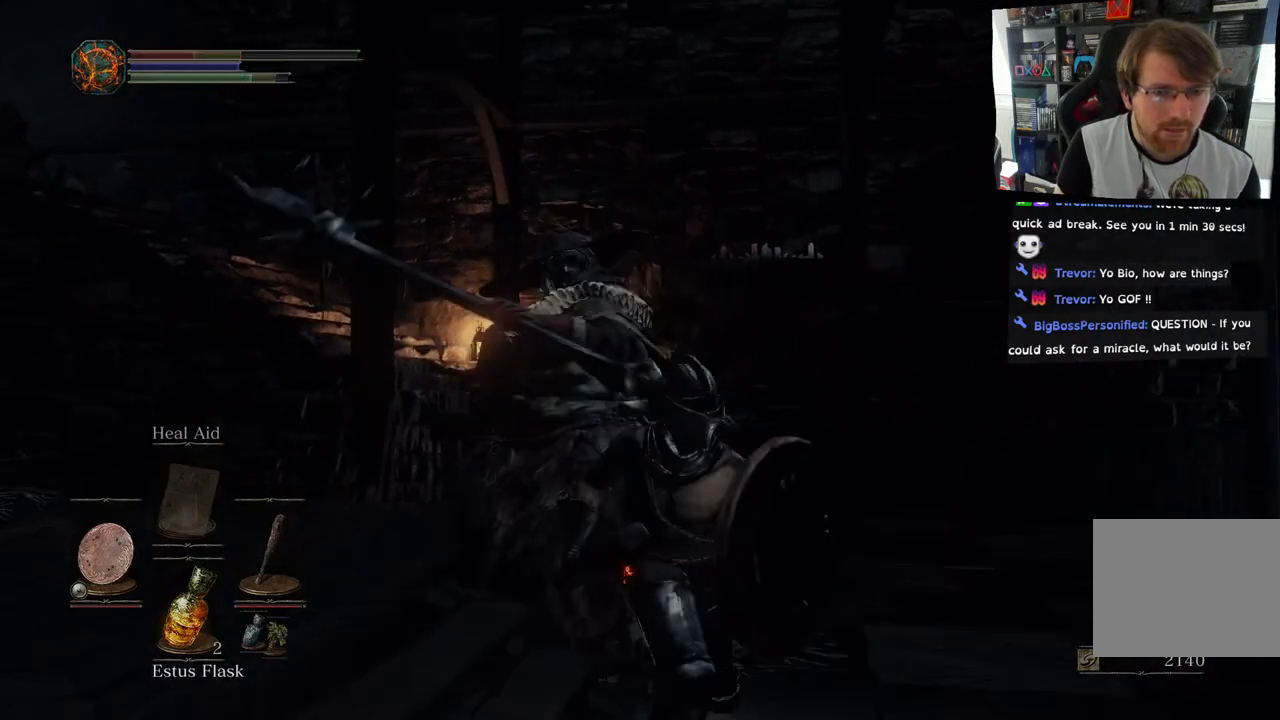
{"buttons": ["CIRCLE", "L1"], "left_stick": "down-right", "right_stick": "center", "events": [[117, "CIRCLE", "up"], [200, "CIRCLE", "down"], [283, "left_stick", "down"], [350, "CIRCLE", "up"], [450, "left_stick", "down-right"], [500, "CIRCLE", "down"]]}
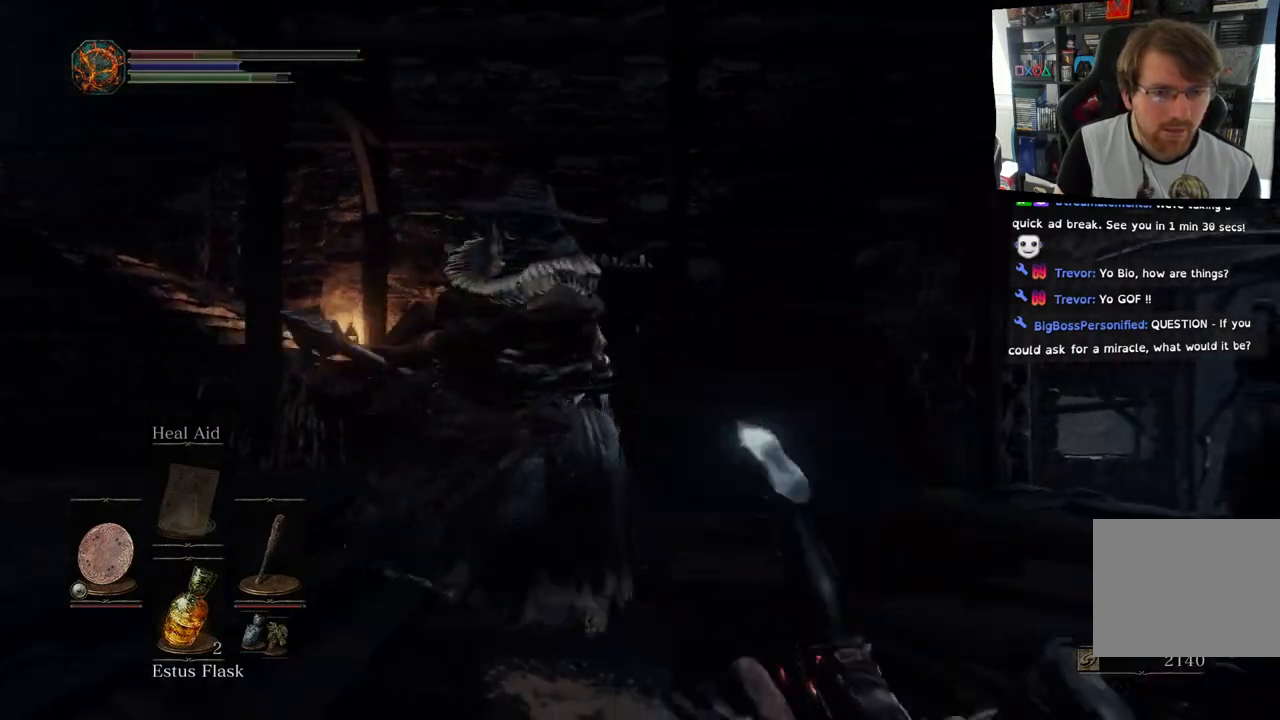
{"buttons": ["CIRCLE", "L1"], "left_stick": "down-right", "right_stick": "center", "events": [[117, "CIRCLE", "up"], [167, "CIRCLE", "down"], [317, "CIRCLE", "up"], [367, "CIRCLE", "down"]]}
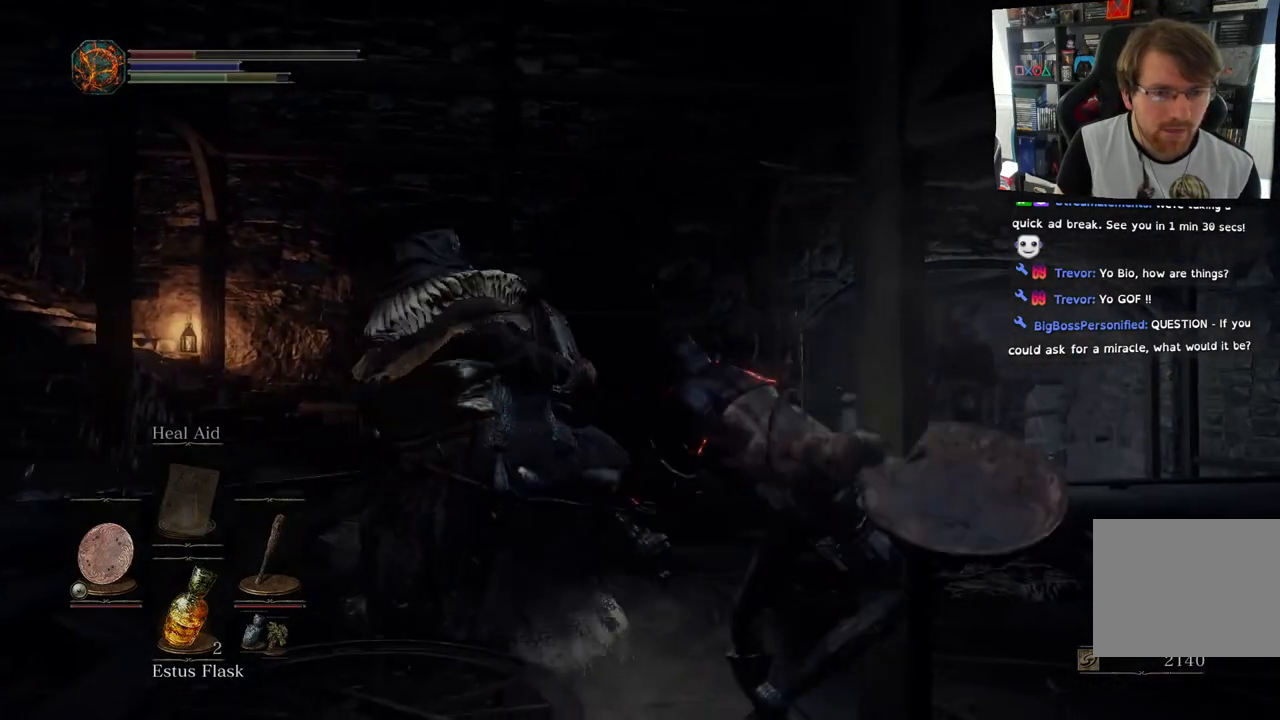
{"buttons": ["CIRCLE", "L1"], "left_stick": "down-right", "right_stick": "center", "events": [[33, "CIRCLE", "up"], [500, "CIRCLE", "down"]]}
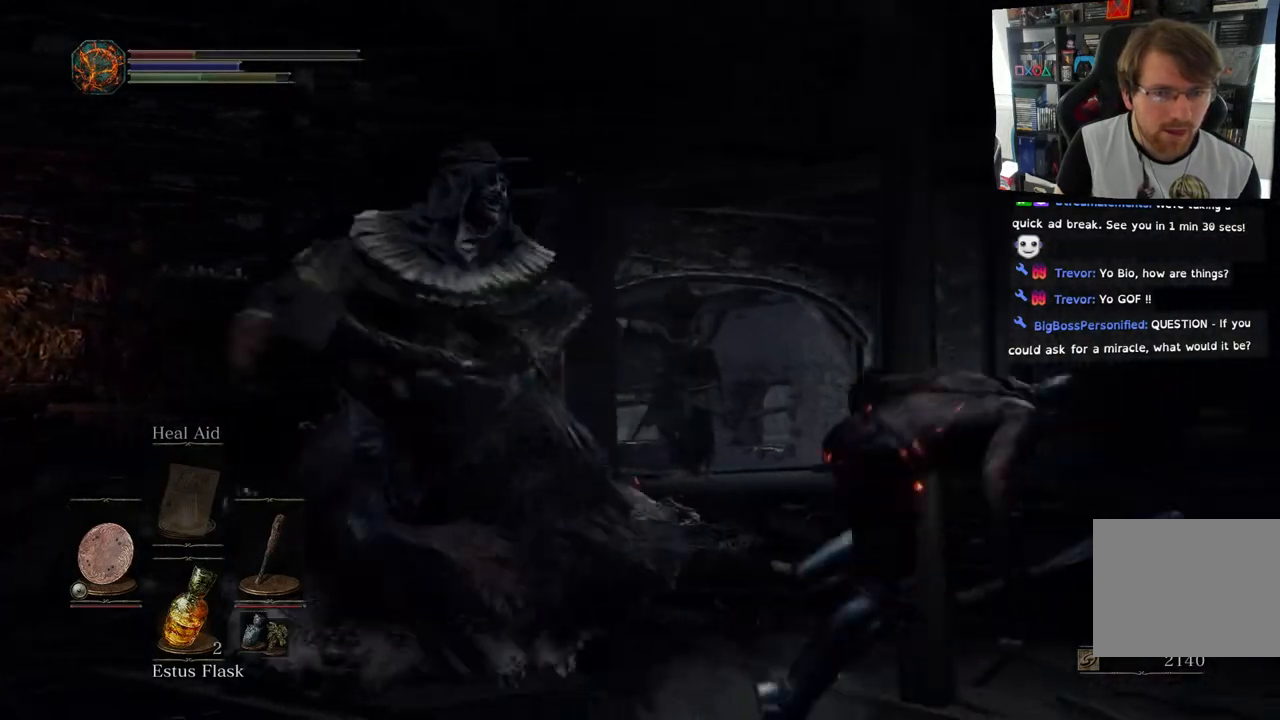
{"buttons": ["CIRCLE", "L1"], "left_stick": "up-right", "right_stick": "center", "events": [[100, "CIRCLE", "up"], [100, "left_stick", "right"], [150, "CIRCLE", "down"], [300, "CIRCLE", "up"], [400, "CIRCLE", "down"], [500, "left_stick", "up-right"]]}
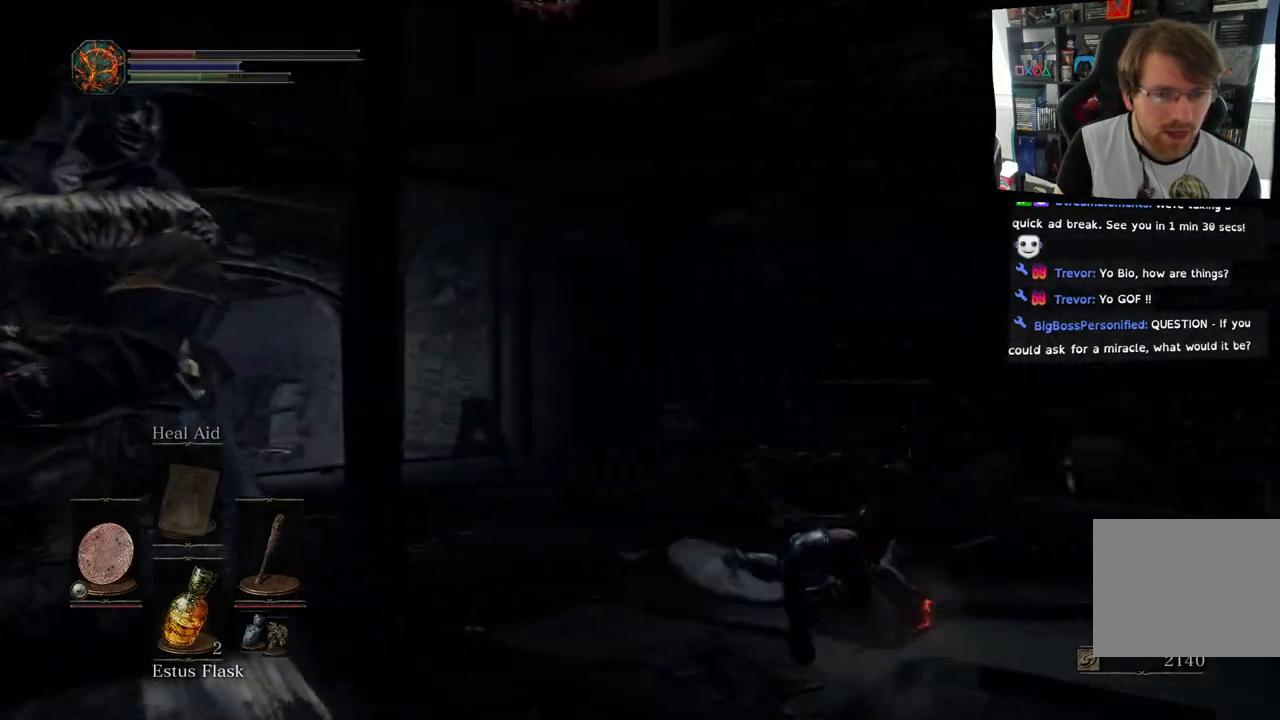
{"buttons": [], "left_stick": "up-right", "right_stick": "center", "events": [[17, "CIRCLE", "up"], [100, "CIRCLE", "down"], [200, "CIRCLE", "up"], [450, "L1", "up"]]}
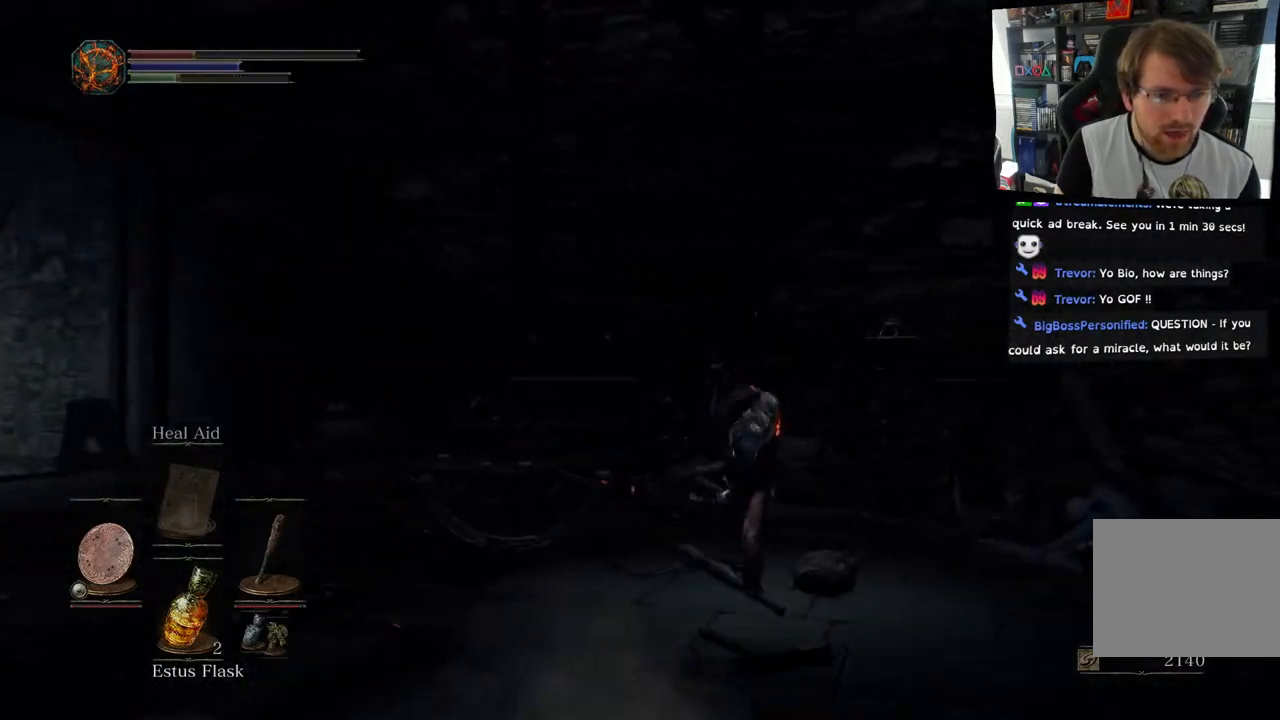
{"buttons": ["SQUARE"], "left_stick": "up-right", "right_stick": "center", "events": [[233, "SQUARE", "down"], [333, "SQUARE", "up"], [417, "SQUARE", "down"]]}
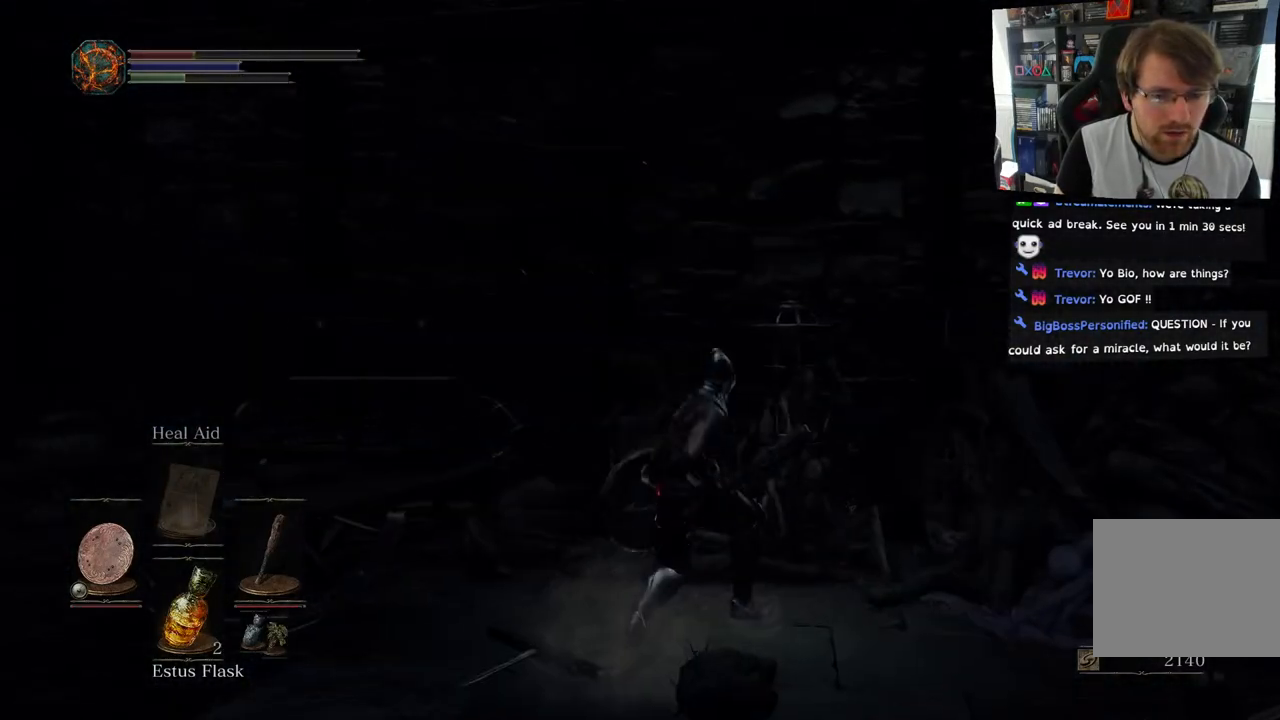
{"buttons": [], "left_stick": "up-left", "right_stick": "left", "events": [[50, "SQUARE", "up"], [267, "right_stick", "left"], [367, "left_stick", "up"], [500, "left_stick", "up-left"]]}
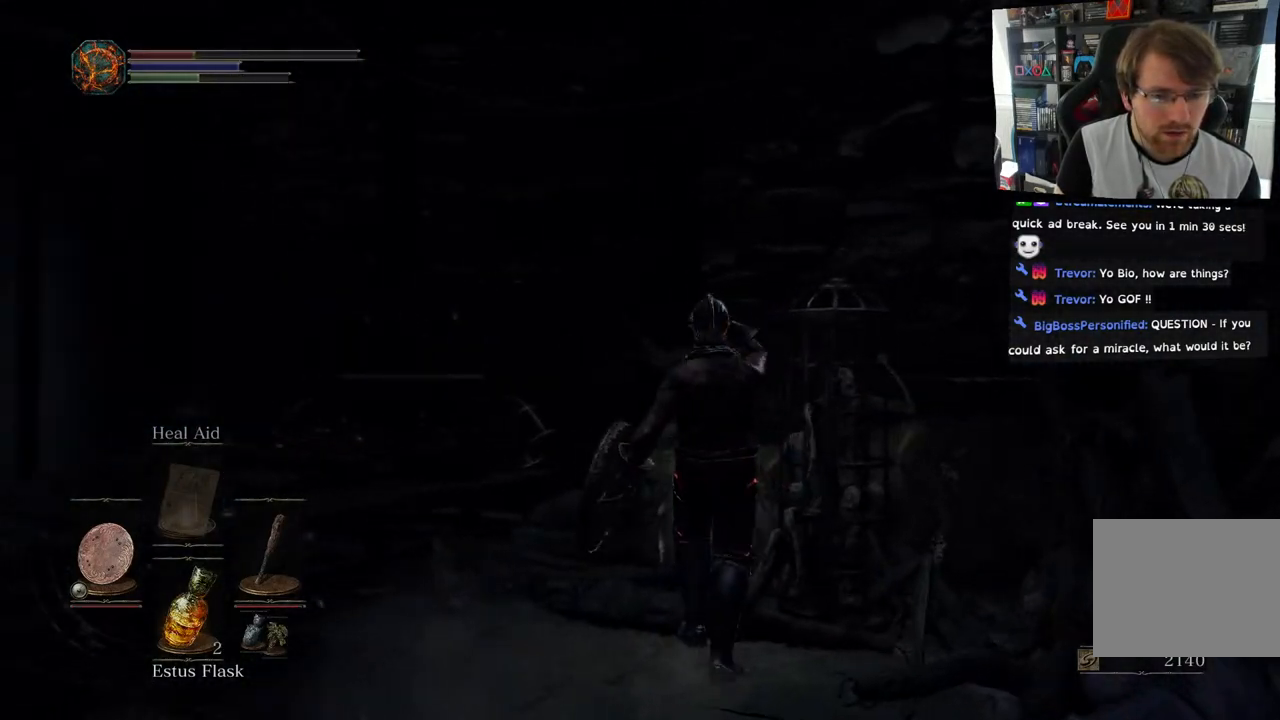
{"buttons": [], "left_stick": "up-left", "right_stick": "down-left", "events": [[333, "right_stick", "down-left"]]}
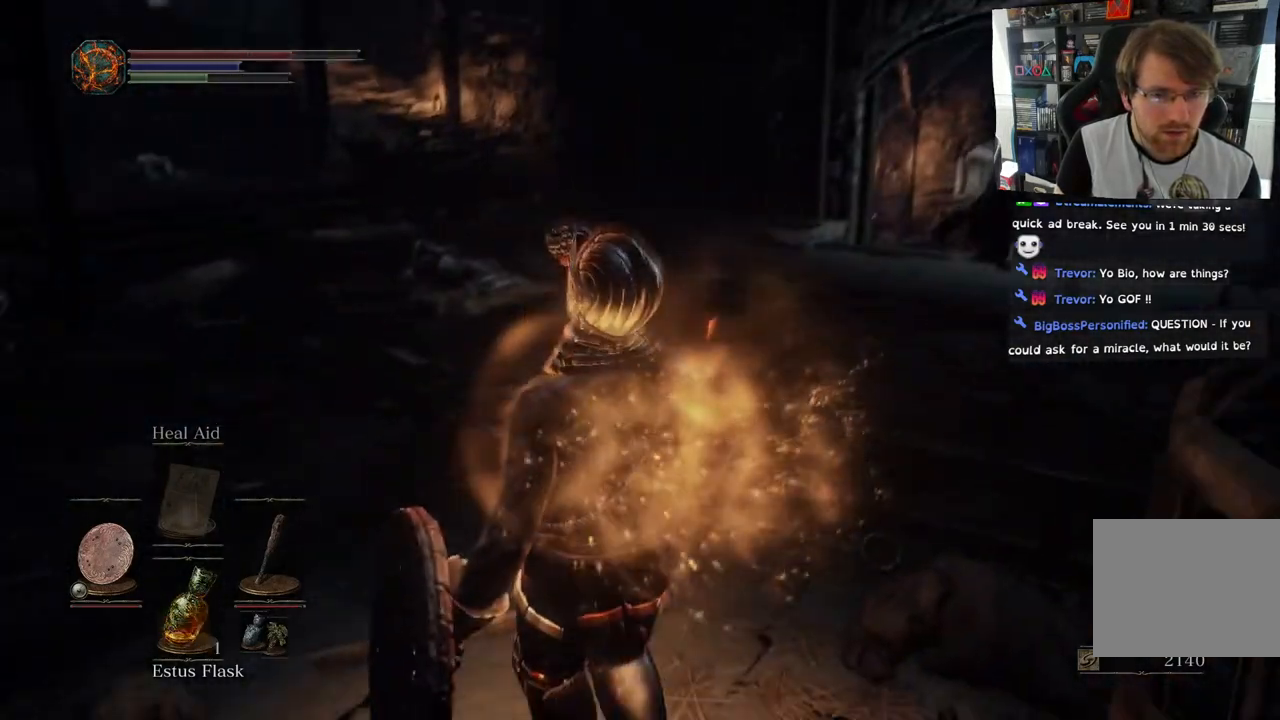
{"buttons": [], "left_stick": "up", "right_stick": "center", "events": [[67, "right_stick", "down"], [150, "left_stick", "up"], [217, "CIRCLE", "down"], [317, "CIRCLE", "up"], [433, "right_stick", "center"]]}
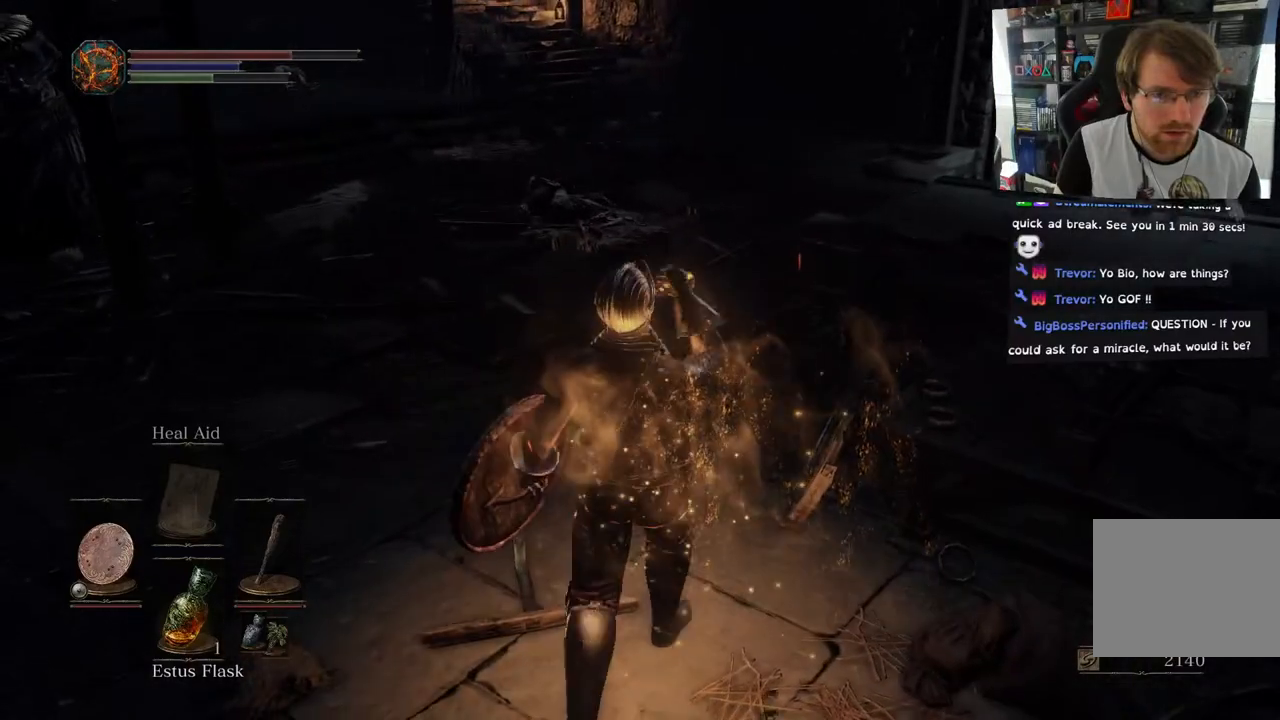
{"buttons": ["CIRCLE"], "left_stick": "up", "right_stick": "center", "events": [[50, "CIRCLE", "down"], [67, "right_stick", "left"], [333, "right_stick", "center"]]}